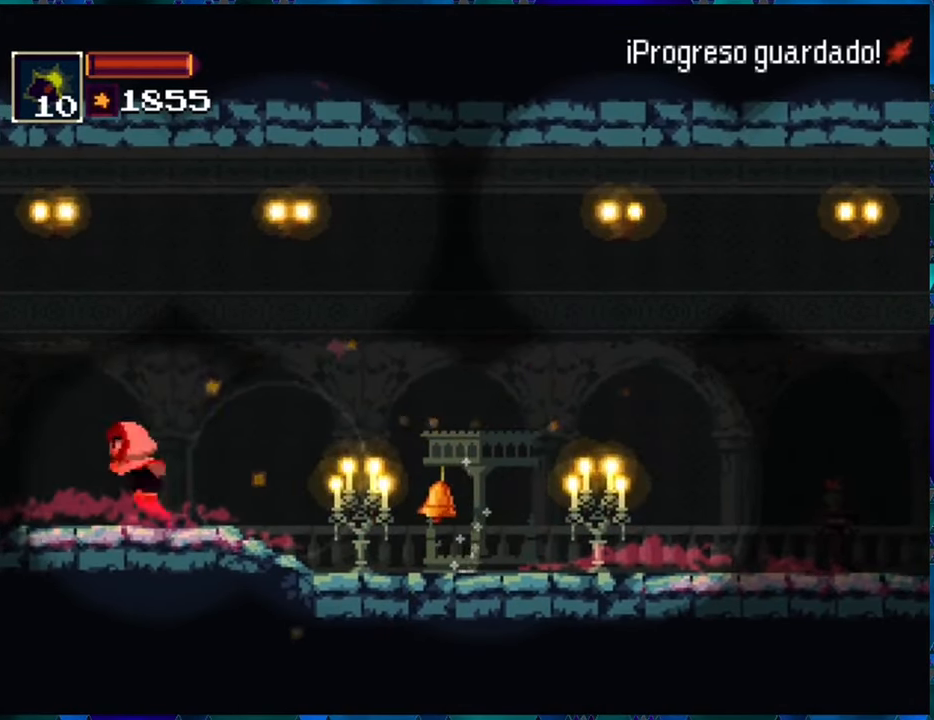
Gameplay with a controller (Nintendo layout); each line is a JSON object with the inputs held at the frame after it. "events" lists button and stick changes between this image and that frame as [ms after this image, input, new state], when the widget could be followed in between. Not read: L3 R3.
{"buttons": ["R1"], "left_stick": "center", "right_stick": "center", "events": [[467, "DPAD_LEFT", "up"]]}
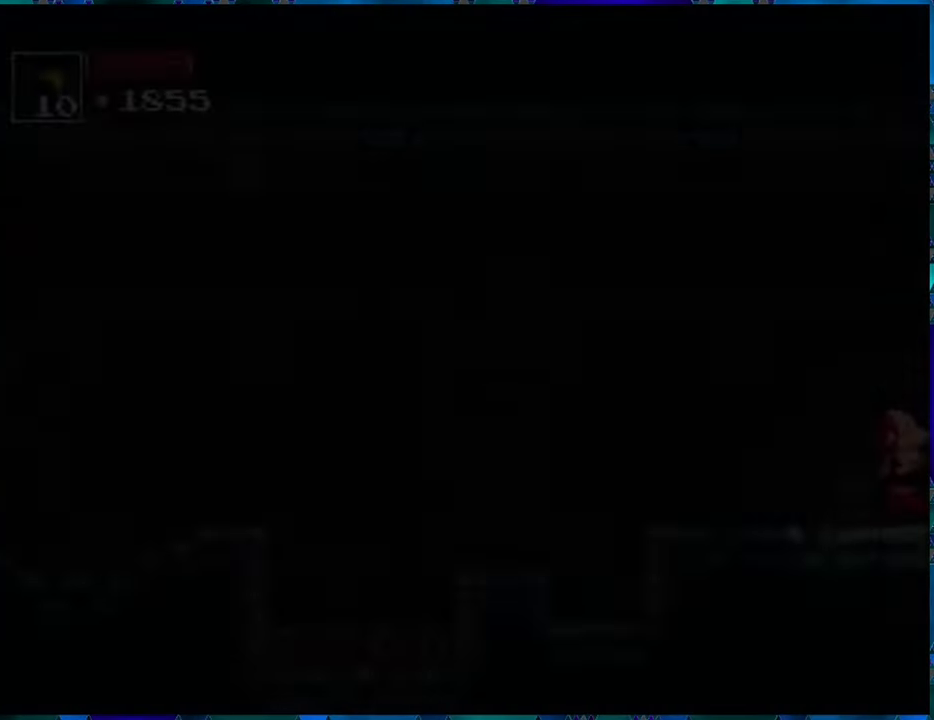
{"buttons": ["R1"], "left_stick": "center", "right_stick": "center", "events": []}
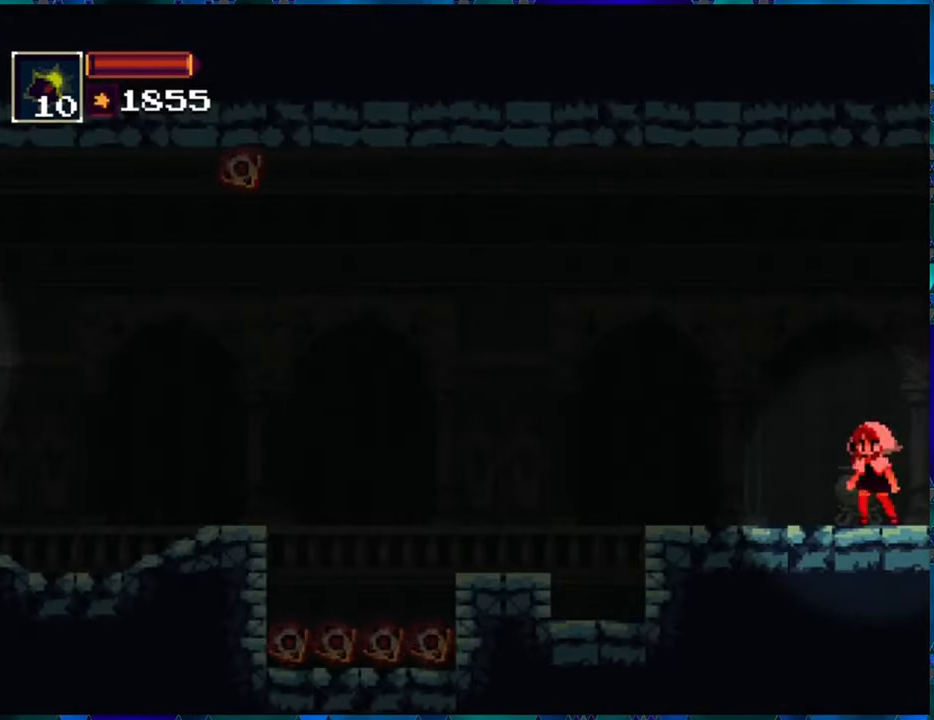
{"buttons": ["R1", "DPAD_LEFT"], "left_stick": "center", "right_stick": "center", "events": [[150, "DPAD_LEFT", "down"]]}
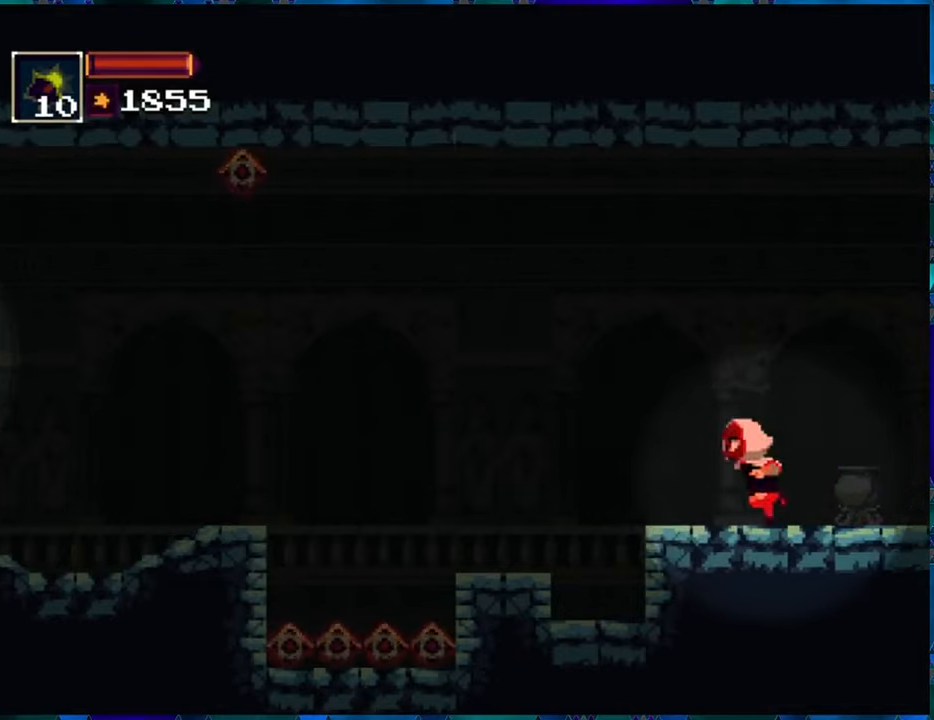
{"buttons": ["B", "R1", "DPAD_LEFT"], "left_stick": "center", "right_stick": "center", "events": [[34, "B", "down"], [234, "B", "up"], [467, "B", "down"]]}
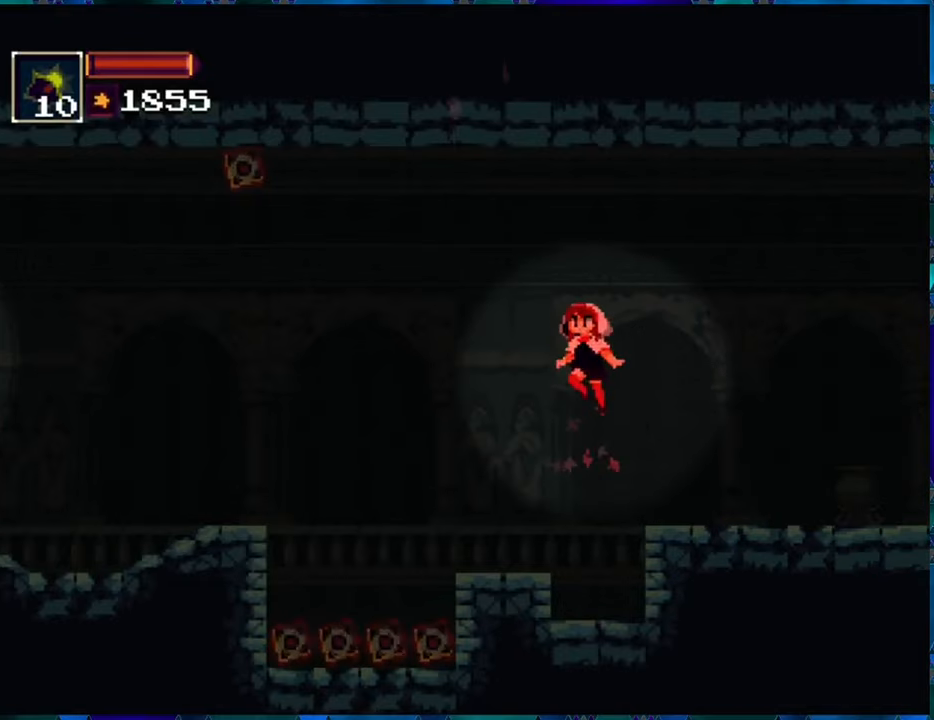
{"buttons": ["R1", "DPAD_LEFT"], "left_stick": "center", "right_stick": "center", "events": [[67, "B", "up"], [167, "A", "down"], [300, "A", "up"]]}
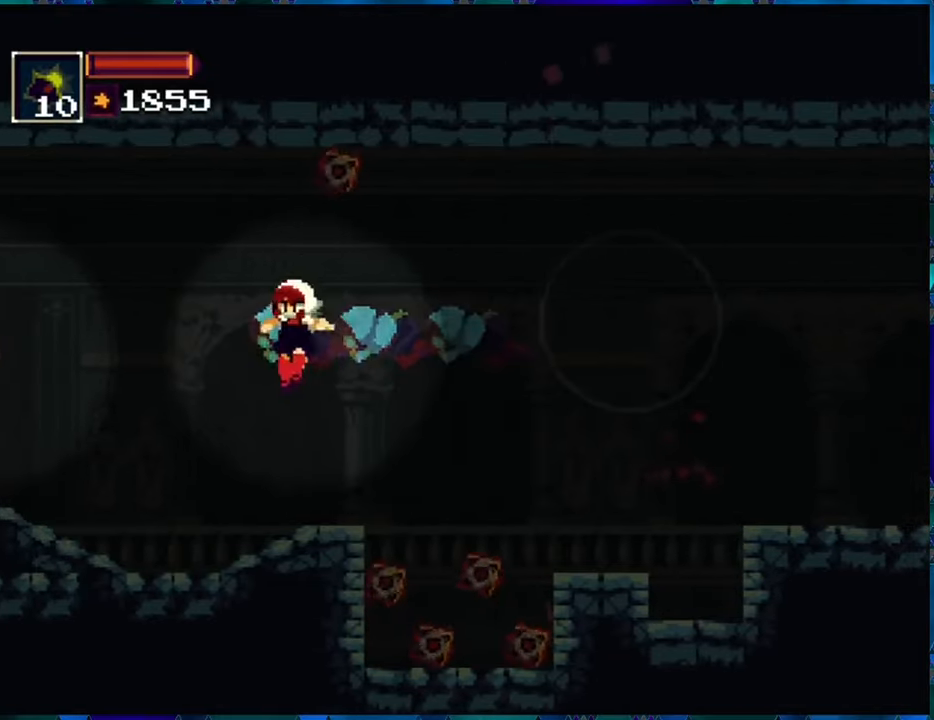
{"buttons": ["R1"], "left_stick": "center", "right_stick": "center", "events": [[250, "DPAD_LEFT", "up"]]}
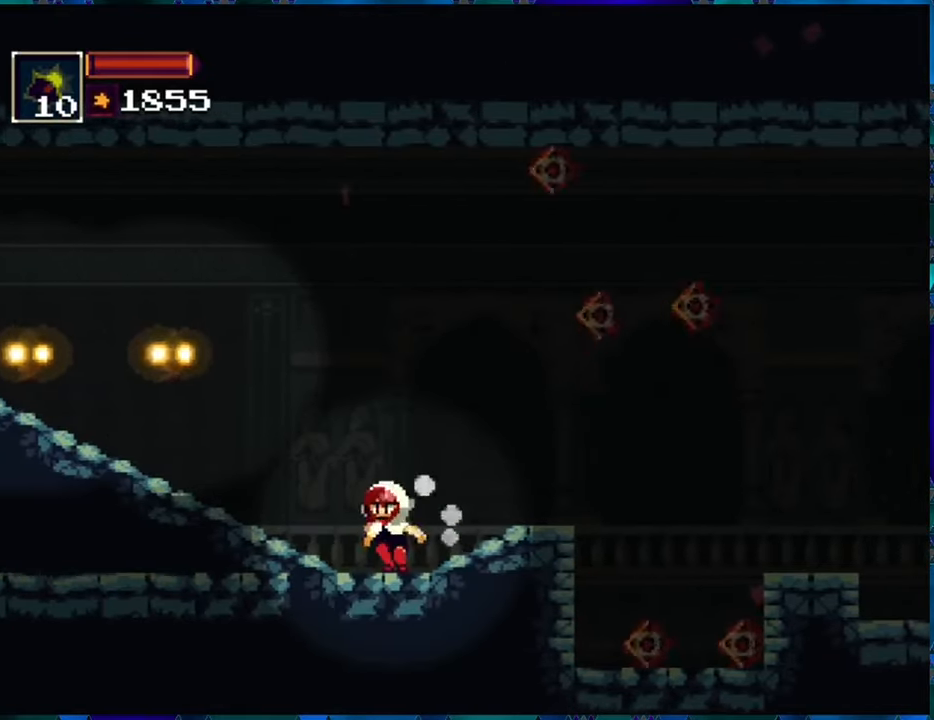
{"buttons": ["R1", "DPAD_LEFT"], "left_stick": "center", "right_stick": "center", "events": [[450, "DPAD_LEFT", "down"]]}
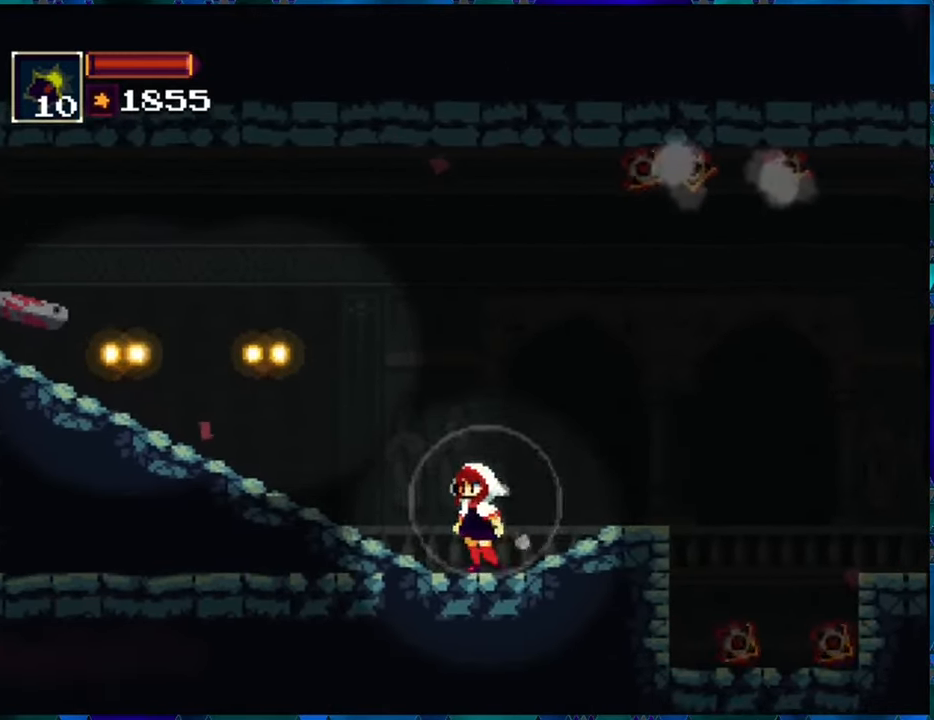
{"buttons": ["B", "R1", "DPAD_LEFT"], "left_stick": "center", "right_stick": "center", "events": [[384, "B", "down"]]}
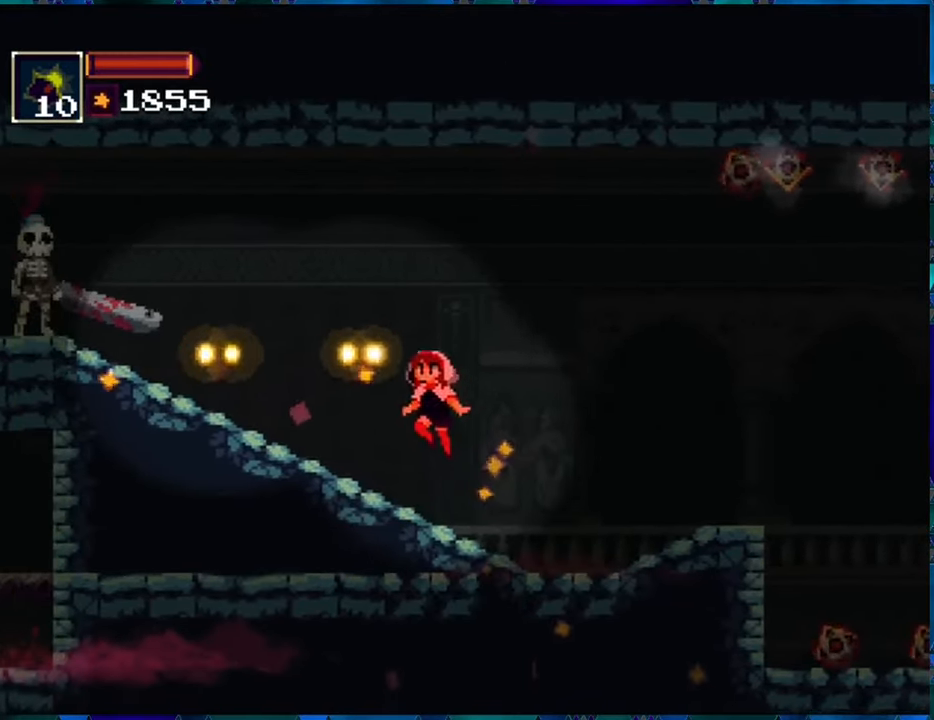
{"buttons": [], "left_stick": "center", "right_stick": "center", "events": [[34, "B", "up"], [134, "B", "down"], [434, "B", "up"], [434, "R1", "up"], [500, "DPAD_LEFT", "up"]]}
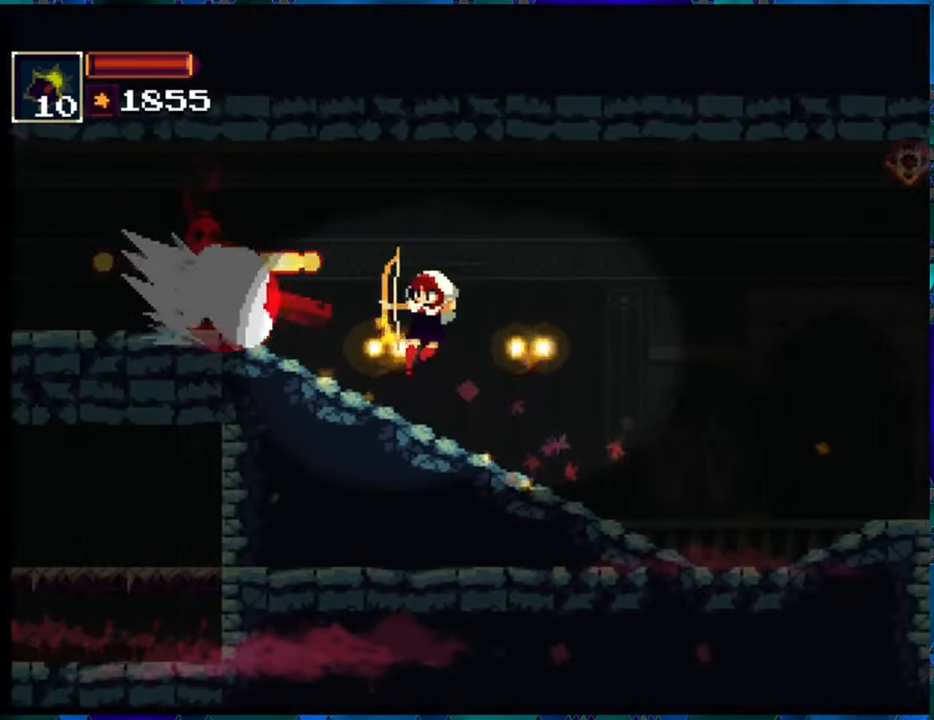
{"buttons": ["R1"], "left_stick": "center", "right_stick": "center", "events": [[67, "R1", "down"]]}
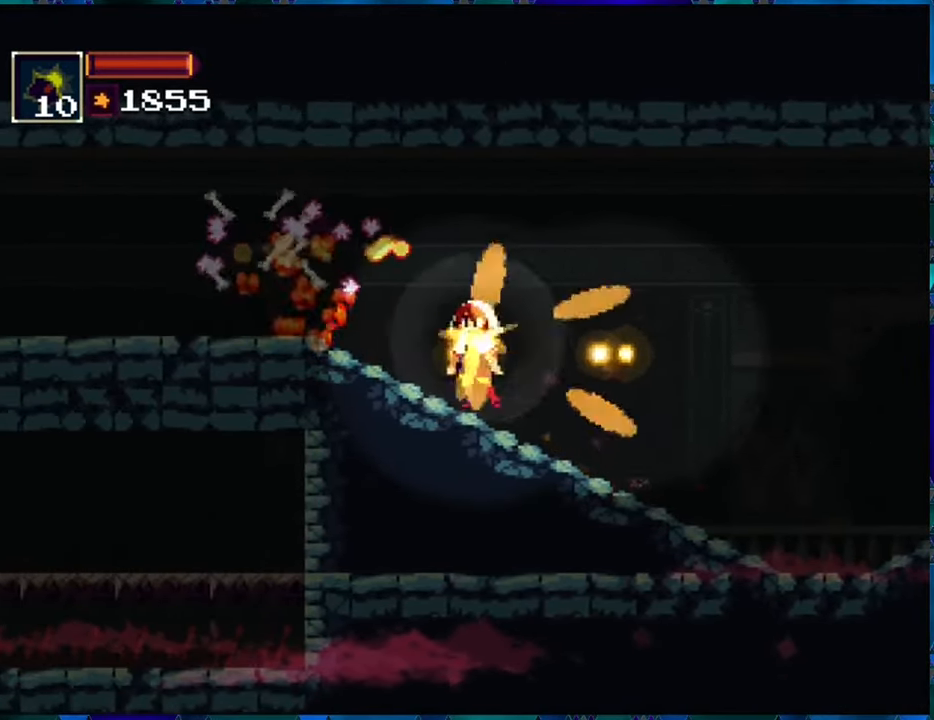
{"buttons": ["R1", "DPAD_LEFT"], "left_stick": "center", "right_stick": "center", "events": [[17, "DPAD_LEFT", "down"]]}
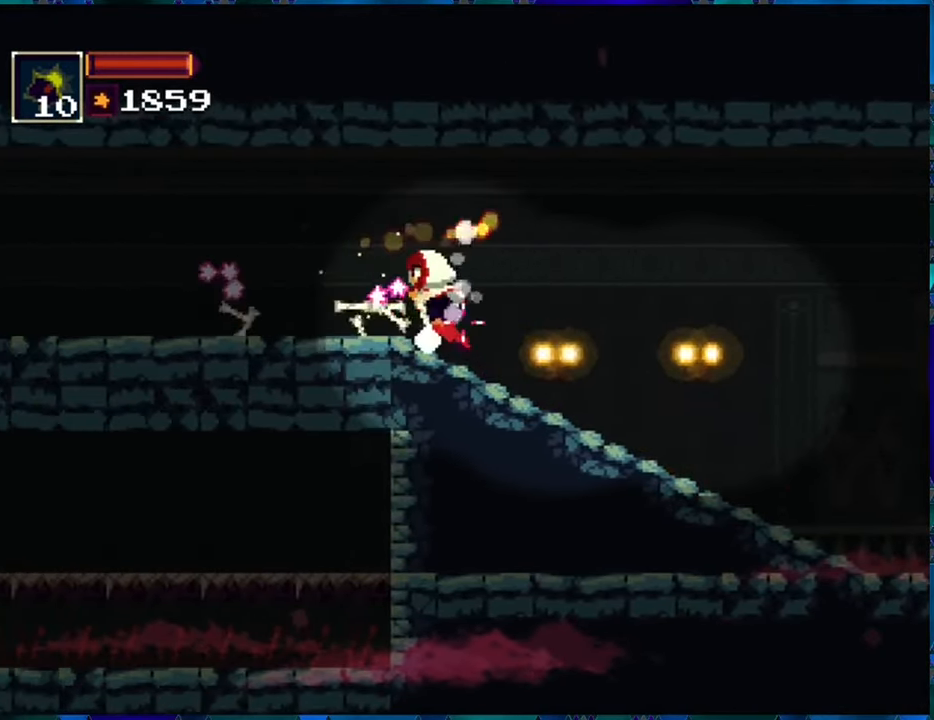
{"buttons": ["R1", "DPAD_LEFT"], "left_stick": "center", "right_stick": "center", "events": []}
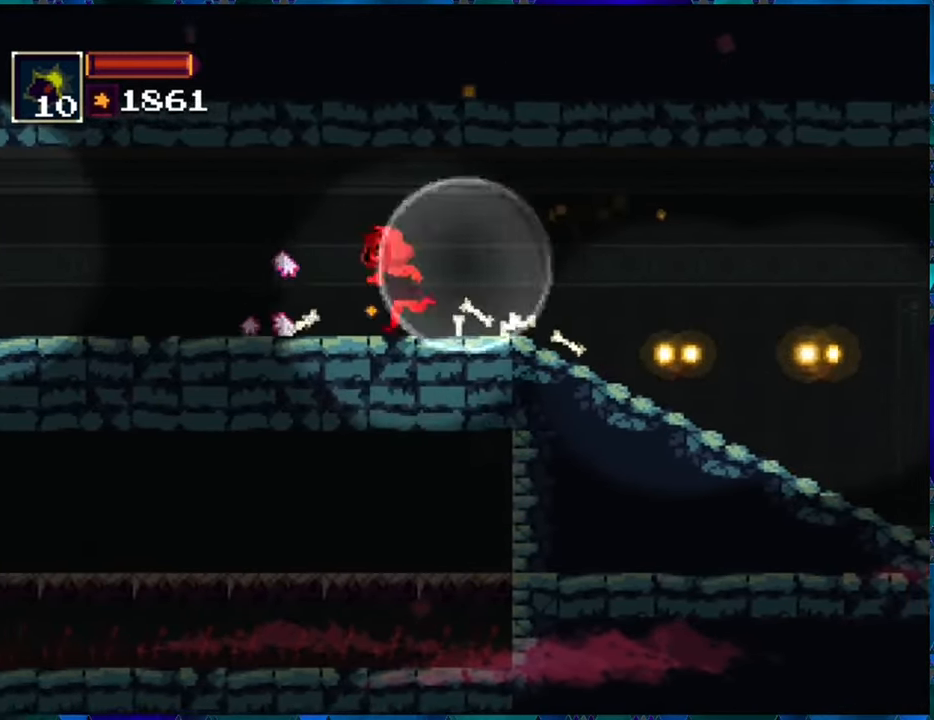
{"buttons": ["R1", "DPAD_LEFT"], "left_stick": "center", "right_stick": "center", "events": []}
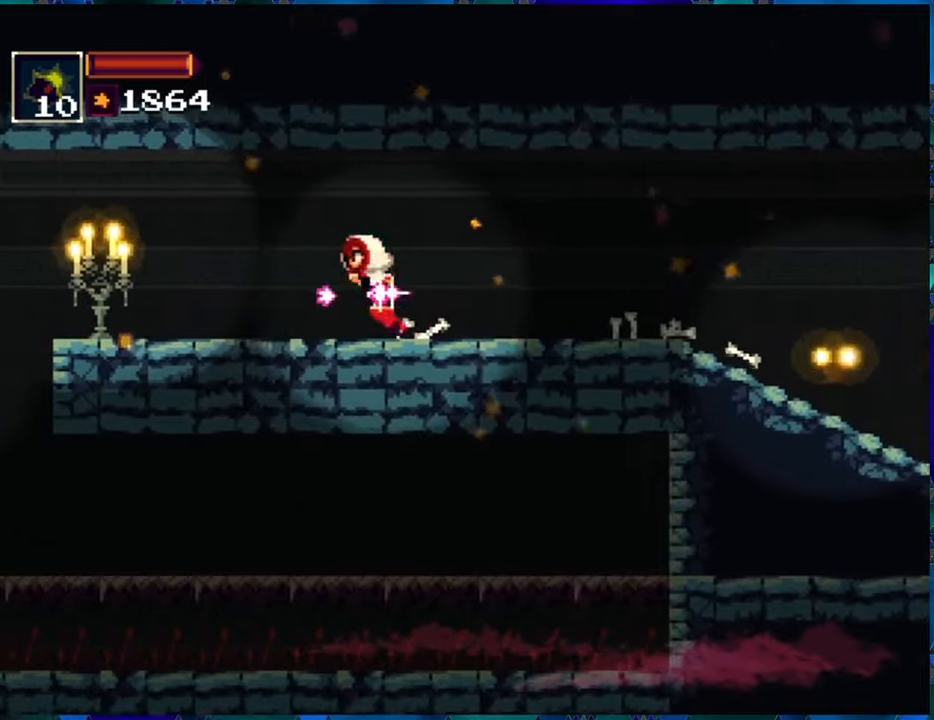
{"buttons": ["R1", "DPAD_LEFT"], "left_stick": "center", "right_stick": "center", "events": []}
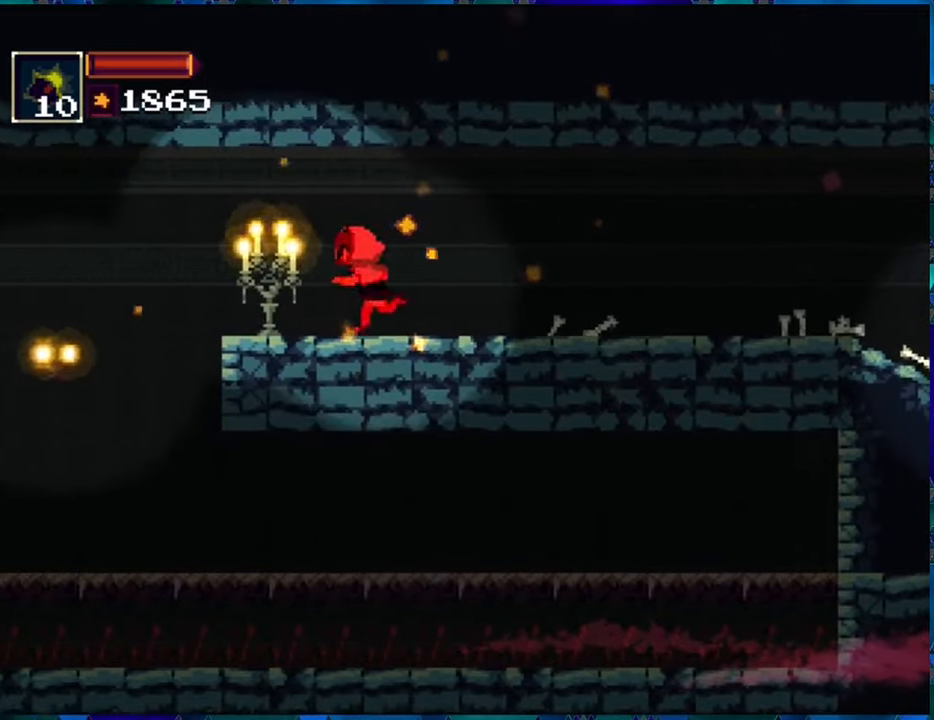
{"buttons": ["R1", "DPAD_LEFT"], "left_stick": "center", "right_stick": "center", "events": []}
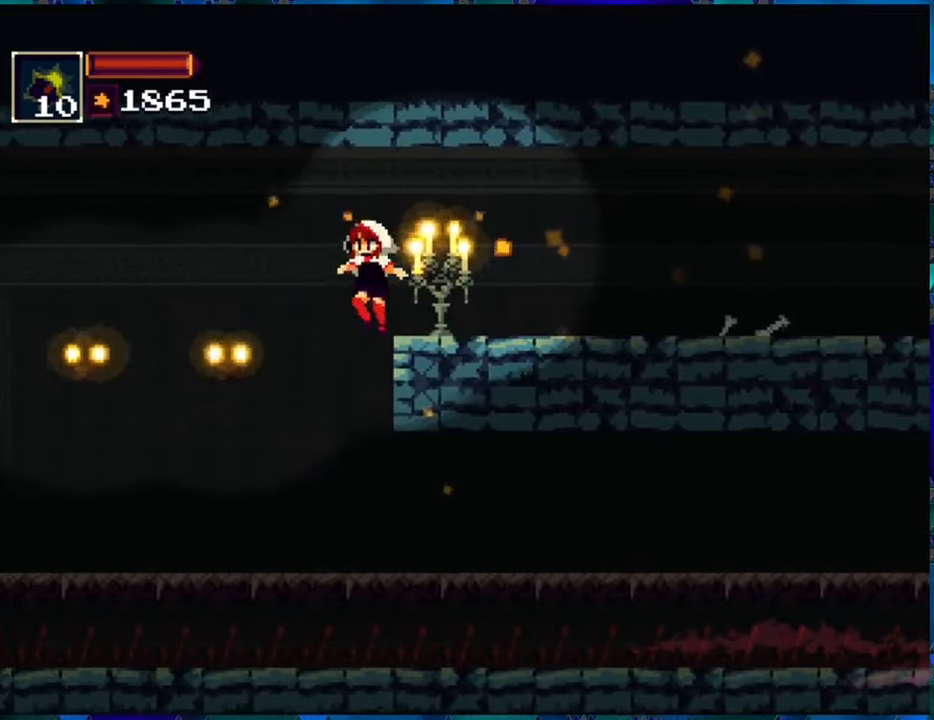
{"buttons": ["R1", "DPAD_LEFT"], "left_stick": "center", "right_stick": "center", "events": [[333, "B", "down"], [483, "B", "up"]]}
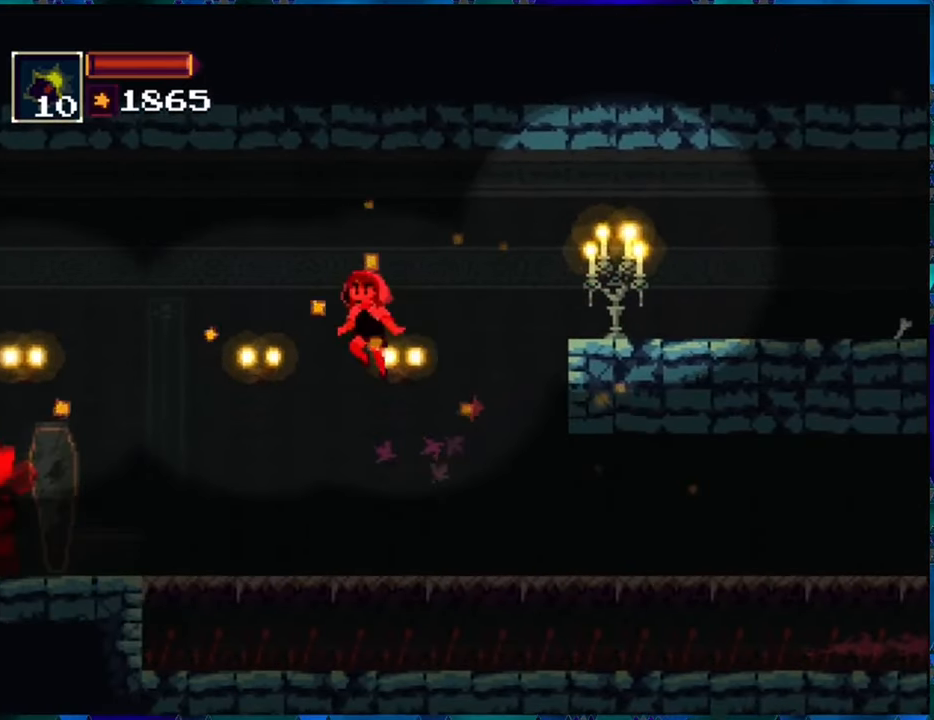
{"buttons": ["R1", "DPAD_LEFT"], "left_stick": "center", "right_stick": "center", "events": []}
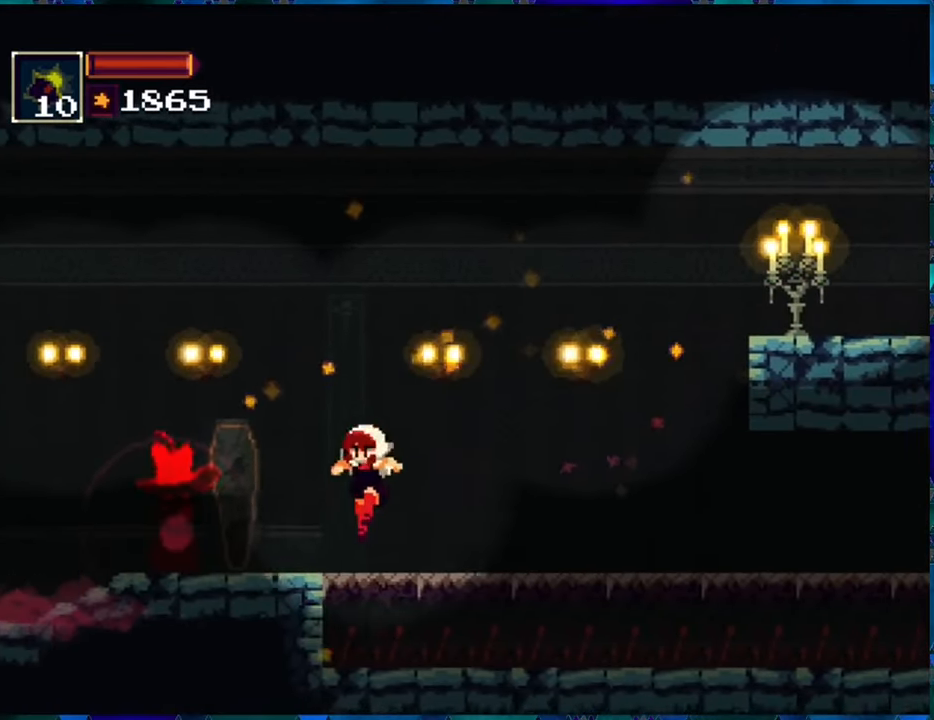
{"buttons": ["DPAD_LEFT"], "left_stick": "center", "right_stick": "center", "events": [[100, "R1", "up"]]}
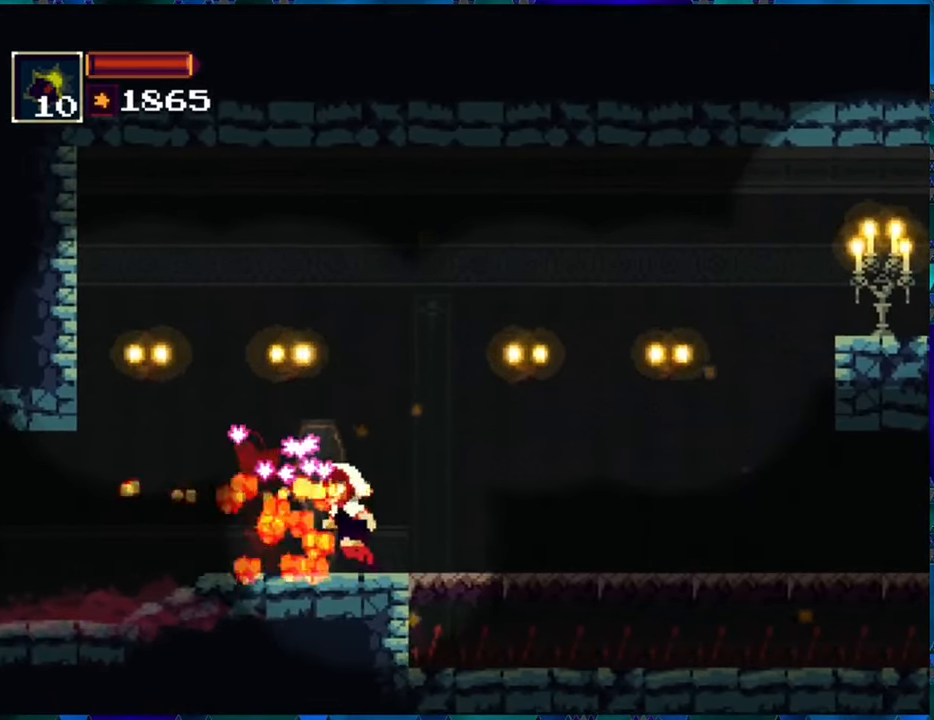
{"buttons": ["DPAD_LEFT"], "left_stick": "center", "right_stick": "center", "events": []}
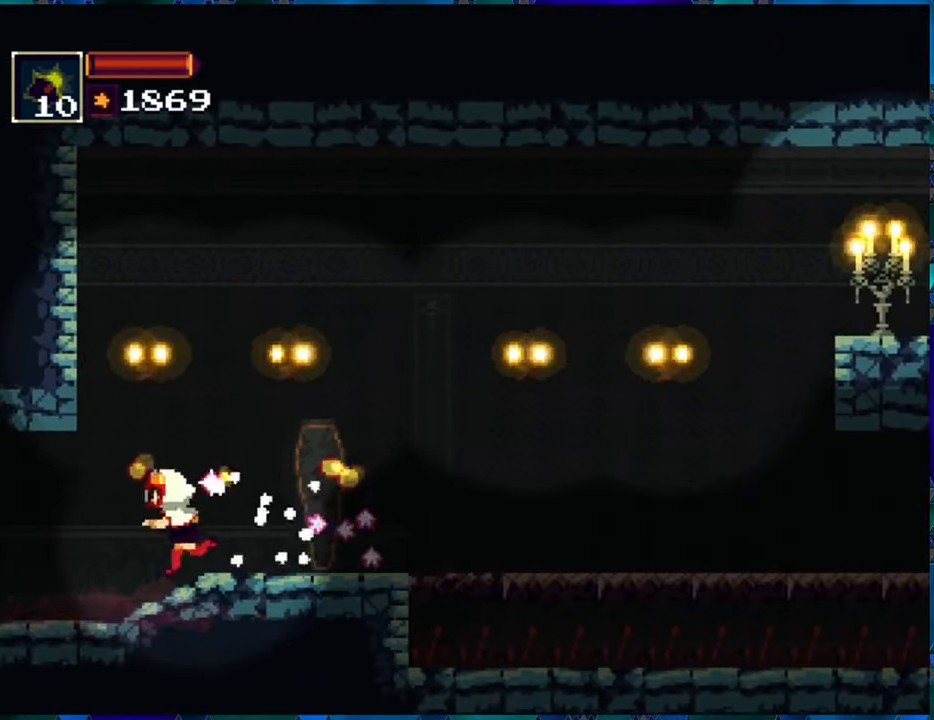
{"buttons": ["R1"], "left_stick": "center", "right_stick": "center", "events": [[50, "DPAD_LEFT", "up"], [100, "R1", "down"]]}
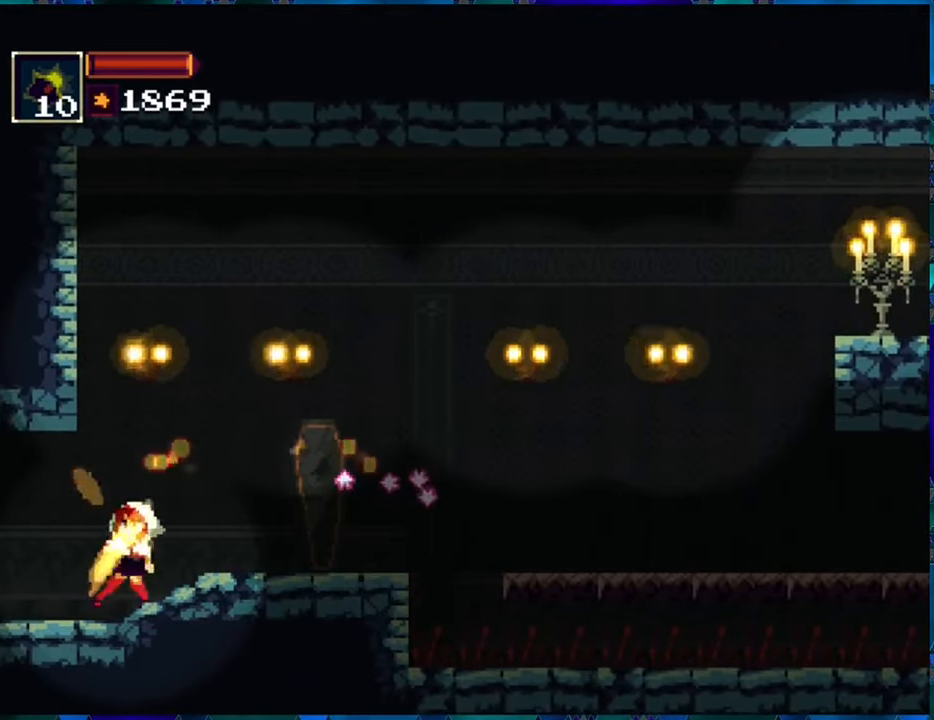
{"buttons": ["R1", "DPAD_LEFT"], "left_stick": "center", "right_stick": "center", "events": [[266, "DPAD_LEFT", "down"]]}
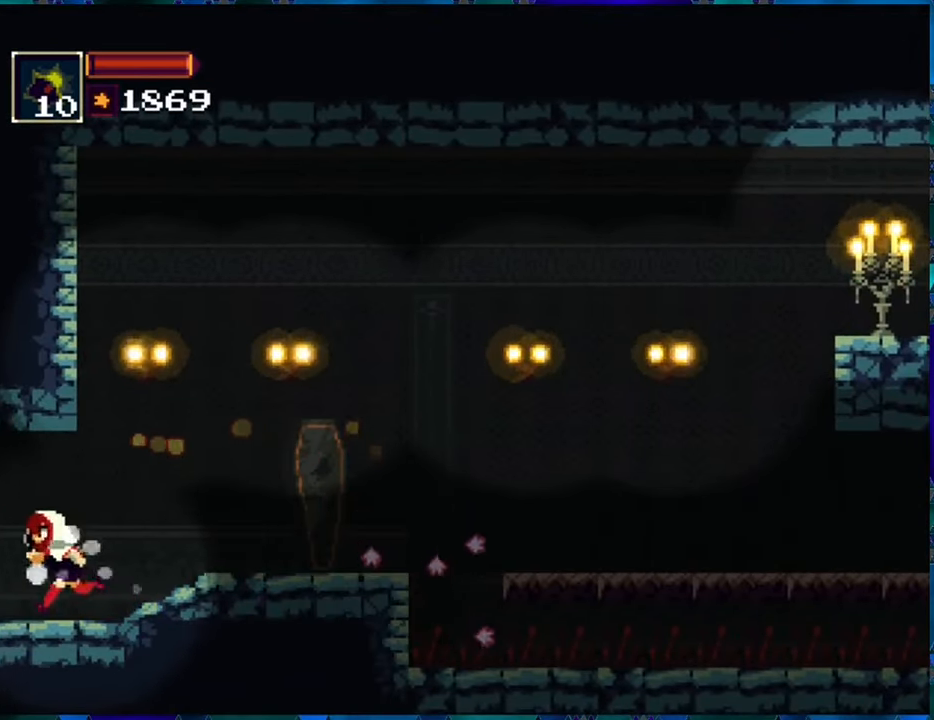
{"buttons": ["R1"], "left_stick": "center", "right_stick": "center", "events": [[350, "DPAD_LEFT", "up"]]}
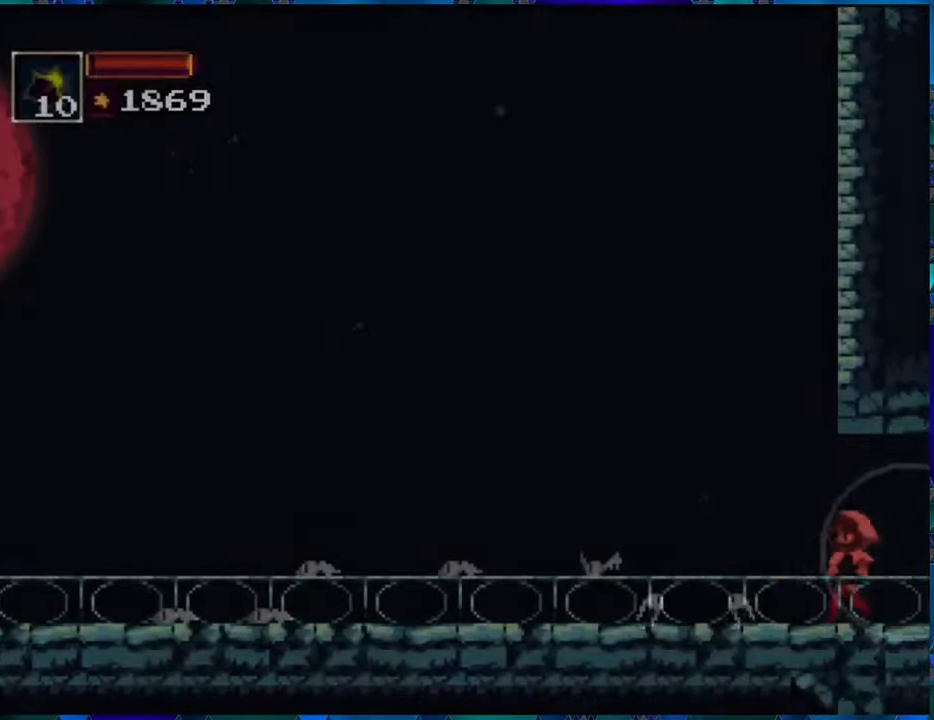
{"buttons": ["R1", "DPAD_LEFT"], "left_stick": "center", "right_stick": "center", "events": [[367, "DPAD_LEFT", "down"]]}
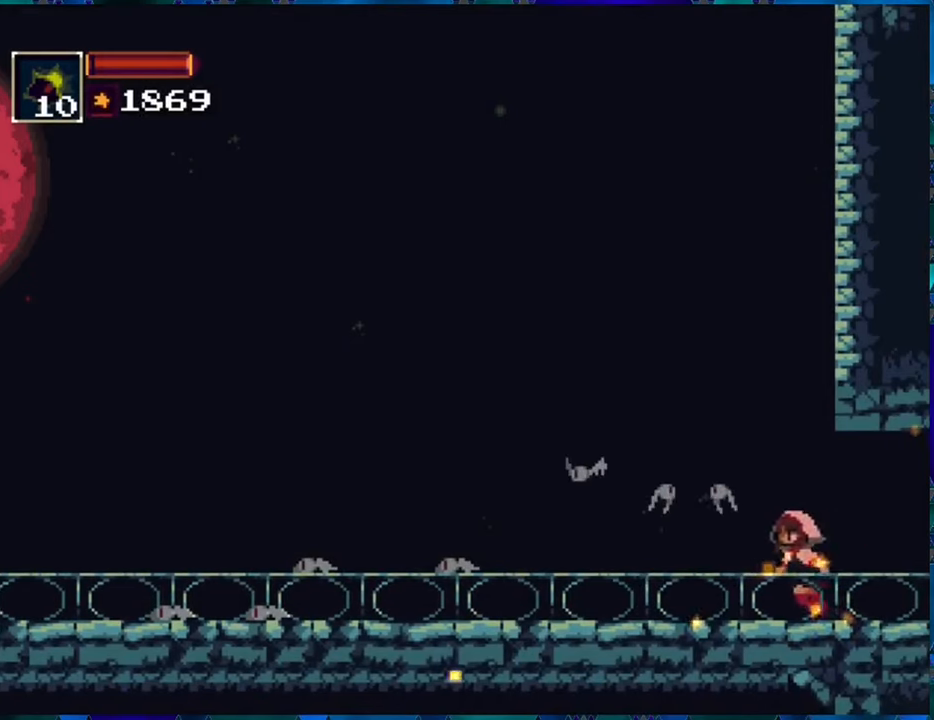
{"buttons": ["DPAD_LEFT"], "left_stick": "center", "right_stick": "center", "events": [[383, "R1", "up"]]}
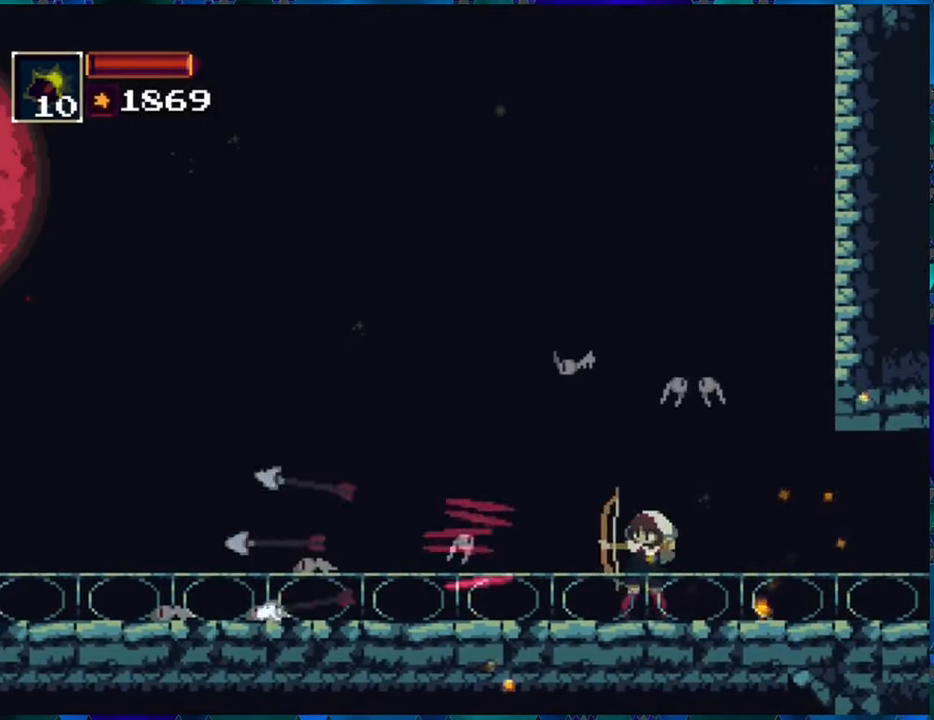
{"buttons": ["DPAD_LEFT"], "left_stick": "center", "right_stick": "center", "events": []}
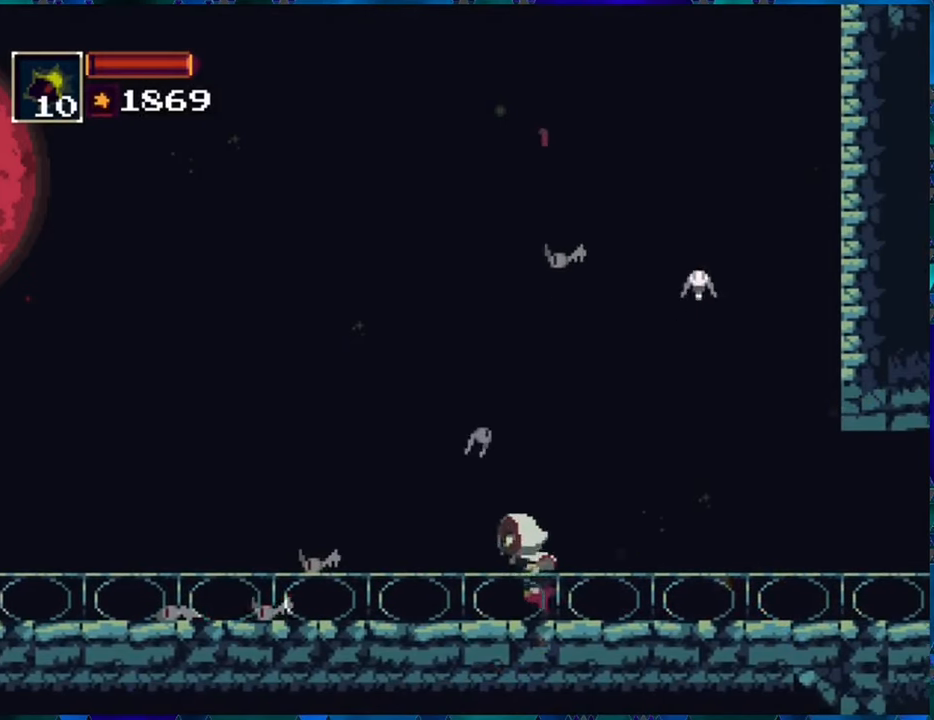
{"buttons": ["DPAD_LEFT"], "left_stick": "center", "right_stick": "center", "events": []}
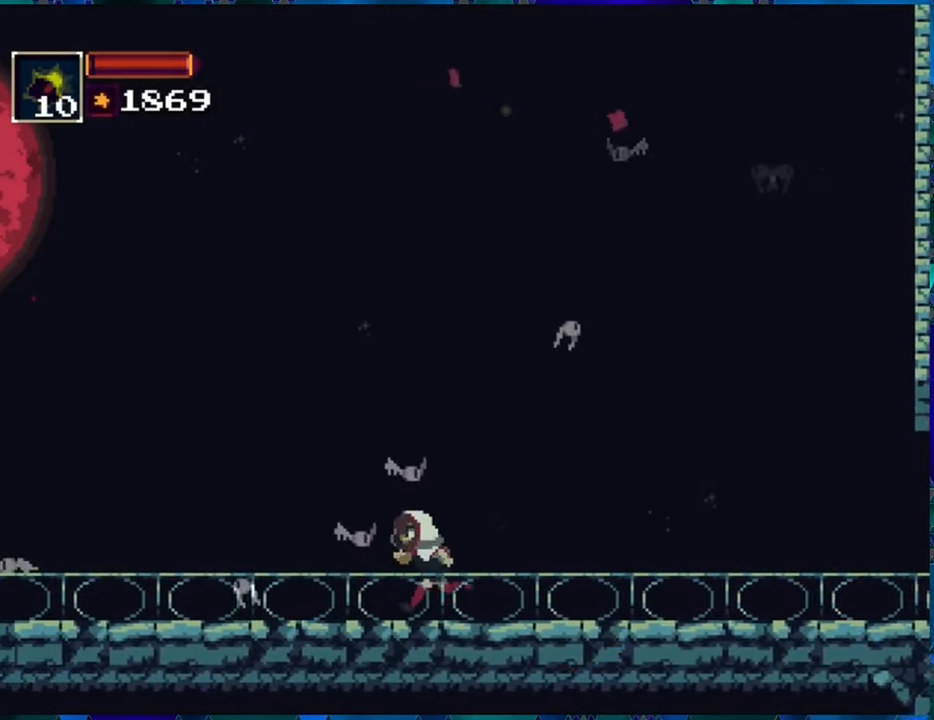
{"buttons": ["DPAD_LEFT"], "left_stick": "center", "right_stick": "center", "events": []}
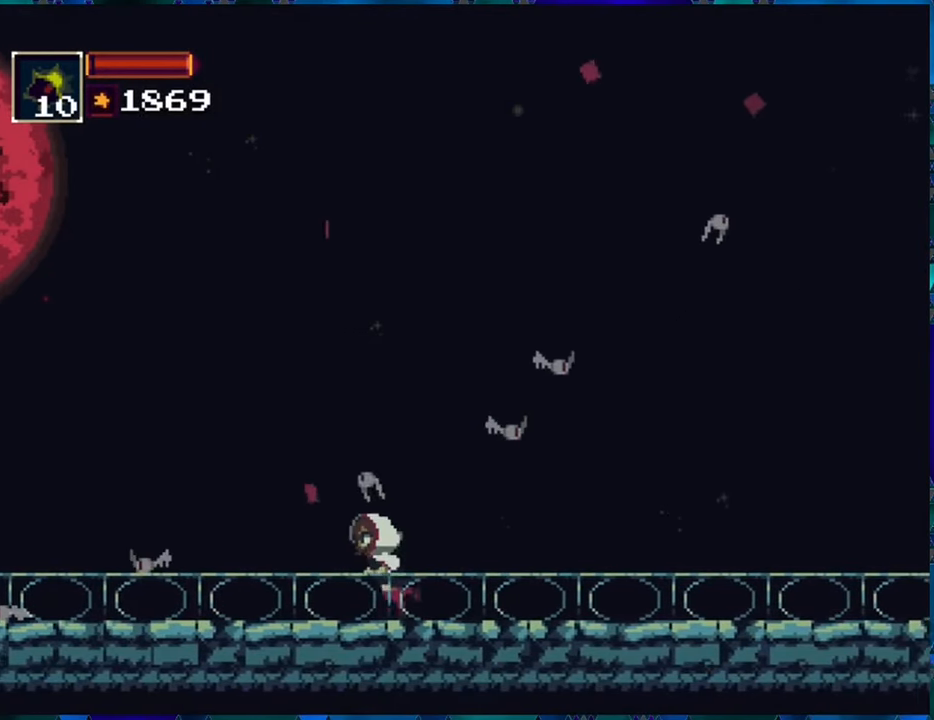
{"buttons": ["L1", "DPAD_LEFT"], "left_stick": "center", "right_stick": "center", "events": [[500, "L1", "down"]]}
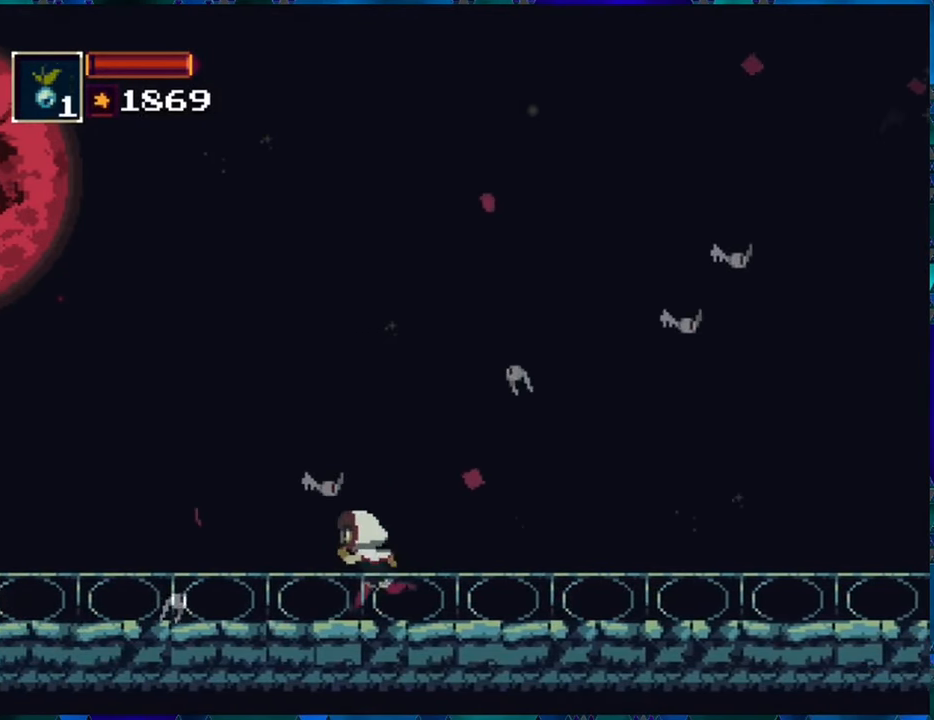
{"buttons": ["L1", "DPAD_LEFT"], "left_stick": "center", "right_stick": "center", "events": [[133, "L1", "up"], [467, "L1", "down"]]}
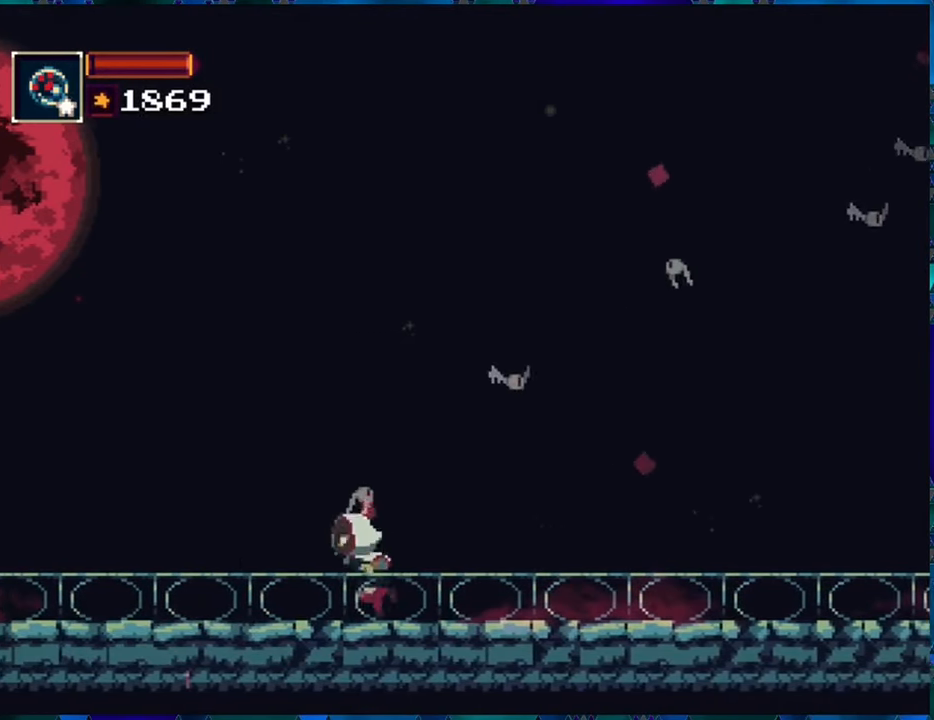
{"buttons": ["DPAD_LEFT"], "left_stick": "center", "right_stick": "center", "events": [[83, "L1", "up"]]}
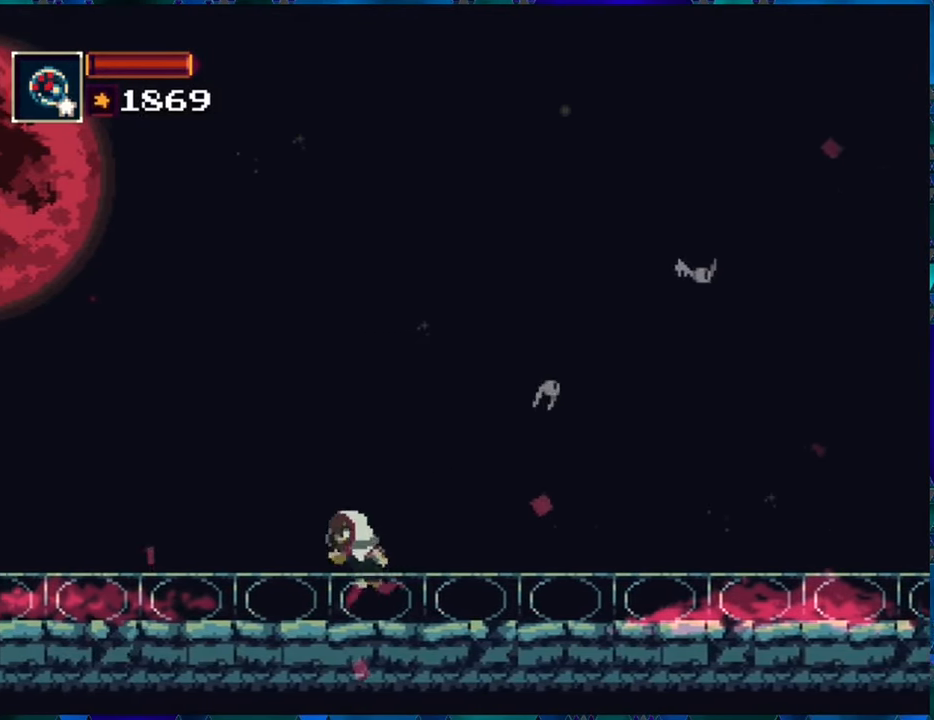
{"buttons": ["DPAD_LEFT"], "left_stick": "center", "right_stick": "center", "events": []}